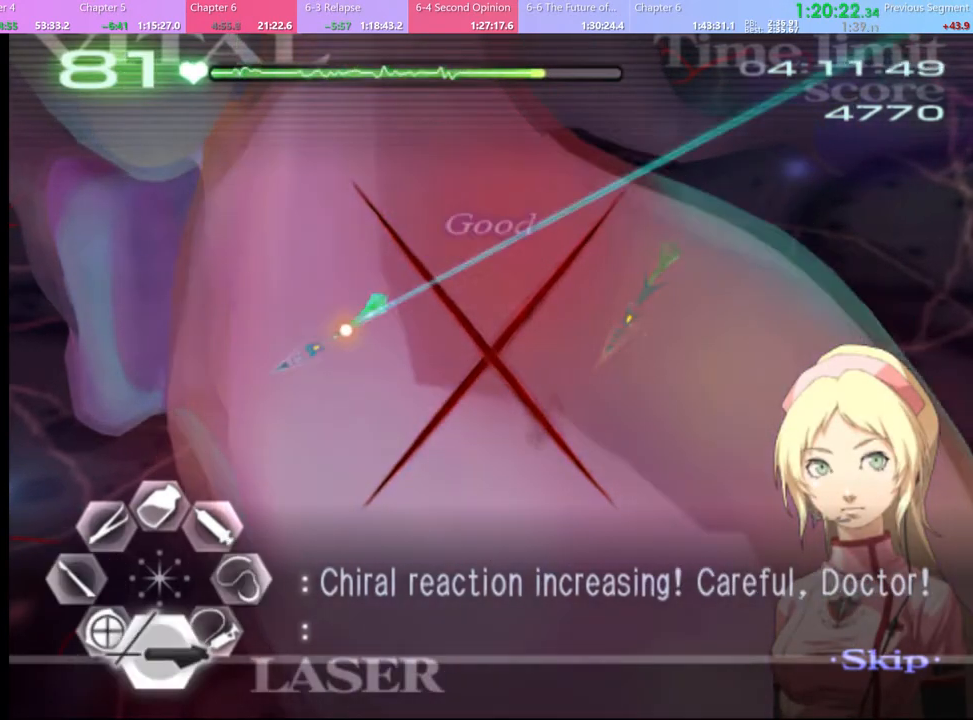
Gameplay with keyboard and mouse; each line is a JSON object with the keys and mouse buttons held at the frame after it. "events" lists presses ("down") and releases ("up") of "a", "alt", "c", "d", "e", "f", "q", "r", "s", "shift", "space", "v", "w", "mouse_left", "mouse_wheel", "mouse_right", "mouse_mb4" and "mouse_mb5" between this image and that frame as [ms after this image, input, new state], when the widget could be followed in between. "mouse_left", "mouse_wheel", "mouse_right", "mouse_mb4", "mouse_mb5" = the "left", "wheel", "right", "mb4", "mb5" buttons of the "mouse" list. No other keys are recorded. "wheel" means that the mouse wheel is clicked or scrolled. Mouse movement is not recorded.
{"keys": ["d"], "mouse": ["left"], "events": [[200, "mouse_left", "up"], [234, "s", "up"], [334, "d", "down"], [434, "mouse_left", "down"]]}
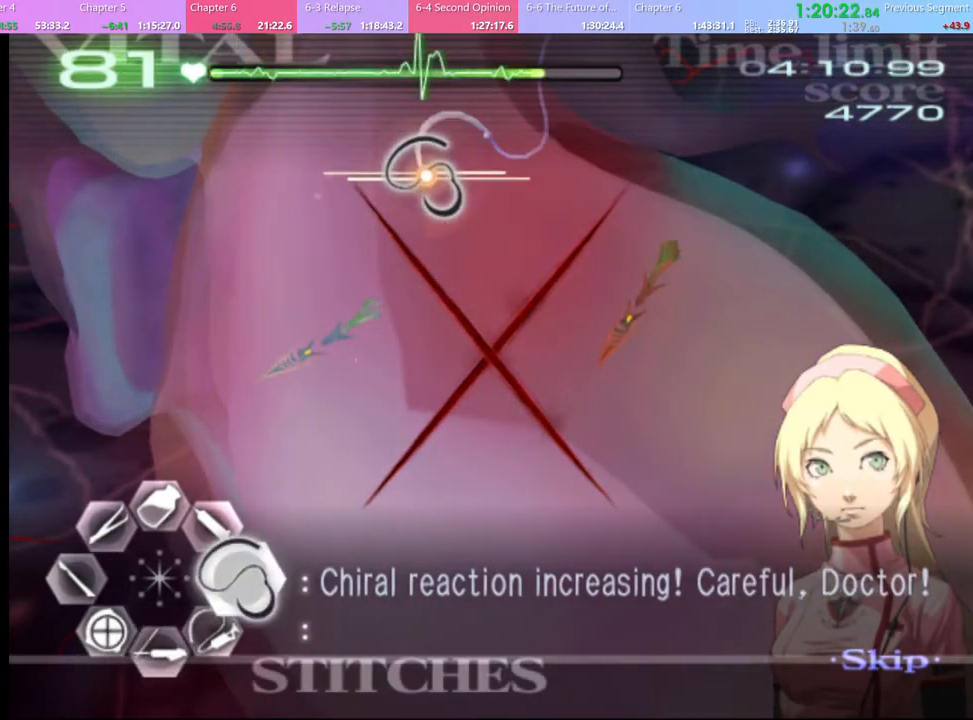
{"keys": ["d"], "mouse": [], "events": [[400, "mouse_left", "up"]]}
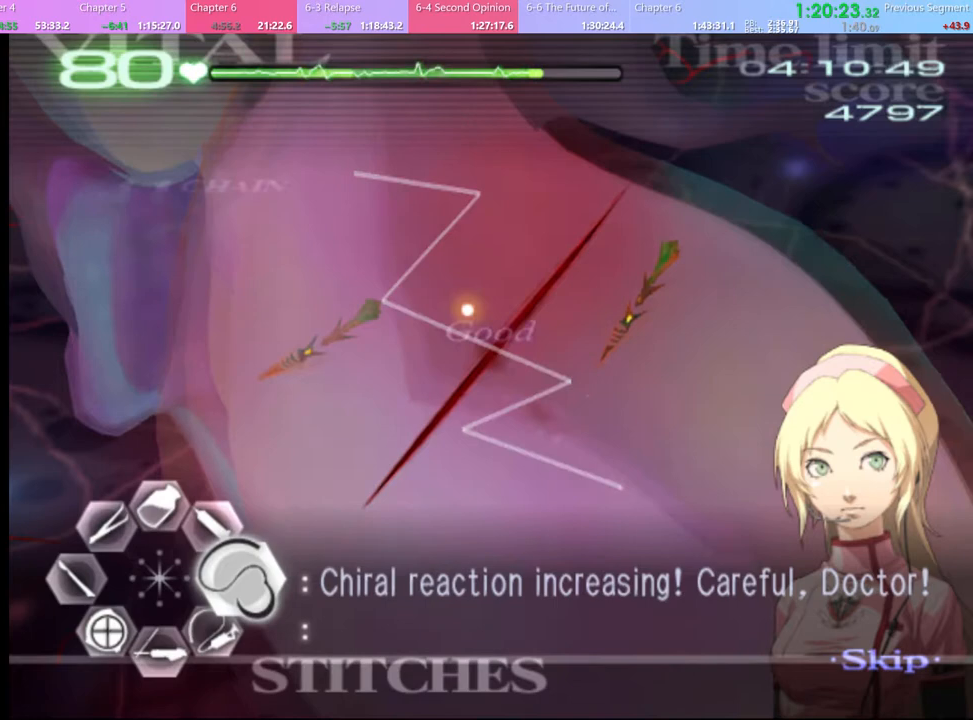
{"keys": ["d"], "mouse": ["left"], "events": [[67, "mouse_left", "down"]]}
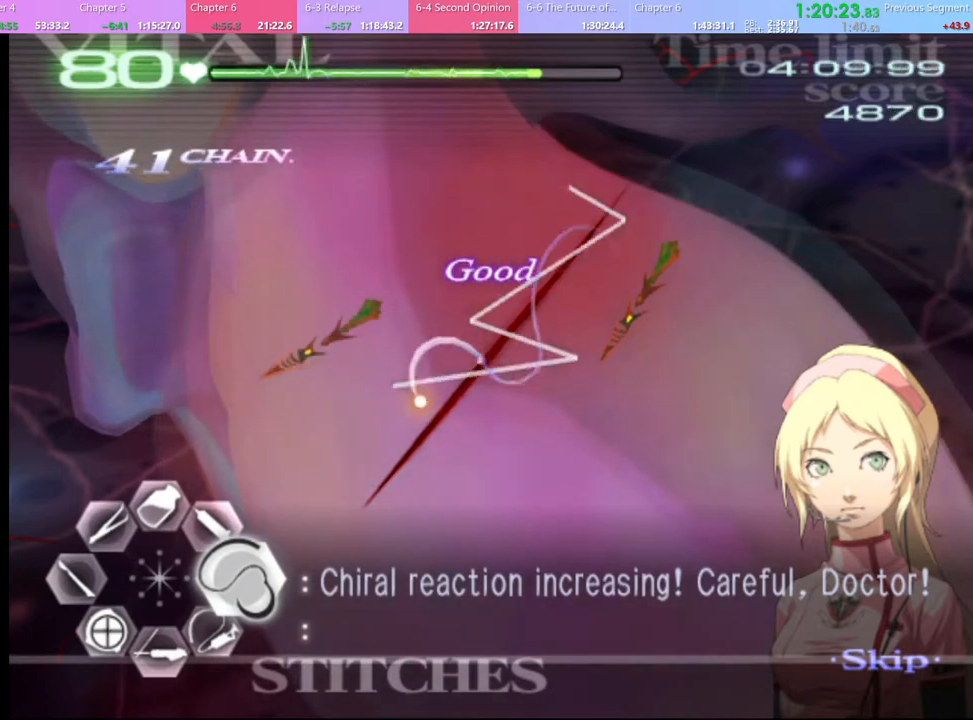
{"keys": [], "mouse": [], "events": [[134, "d", "up"], [134, "mouse_left", "up"], [167, "a", "down"], [367, "mouse_left", "down"], [467, "mouse_left", "up"], [500, "a", "up"]]}
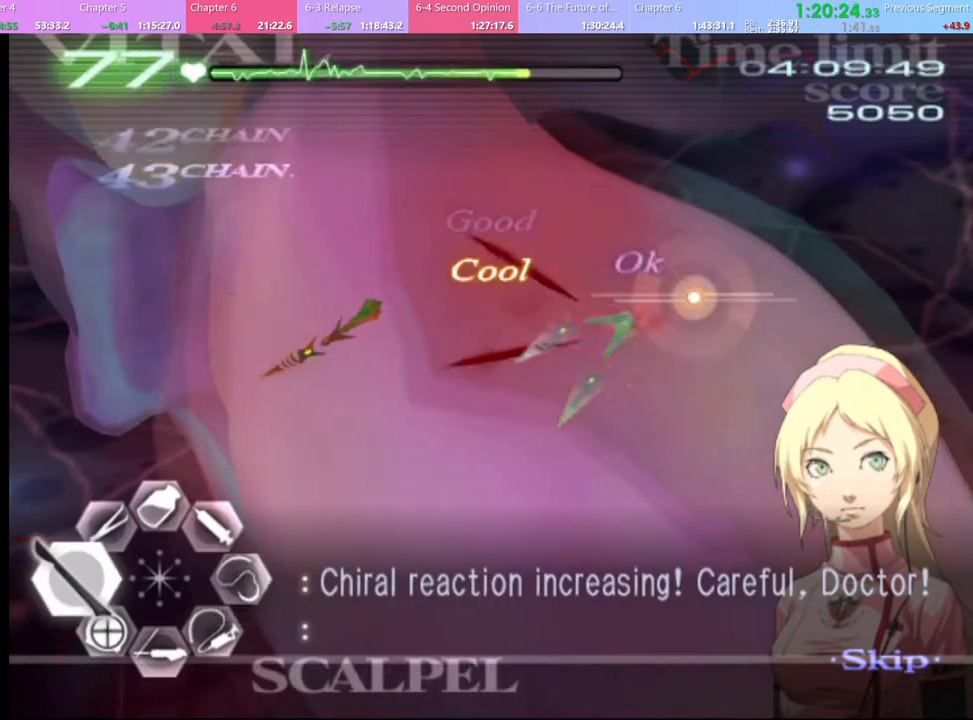
{"keys": ["s"], "mouse": ["left"], "events": [[67, "s", "down"], [234, "mouse_left", "down"]]}
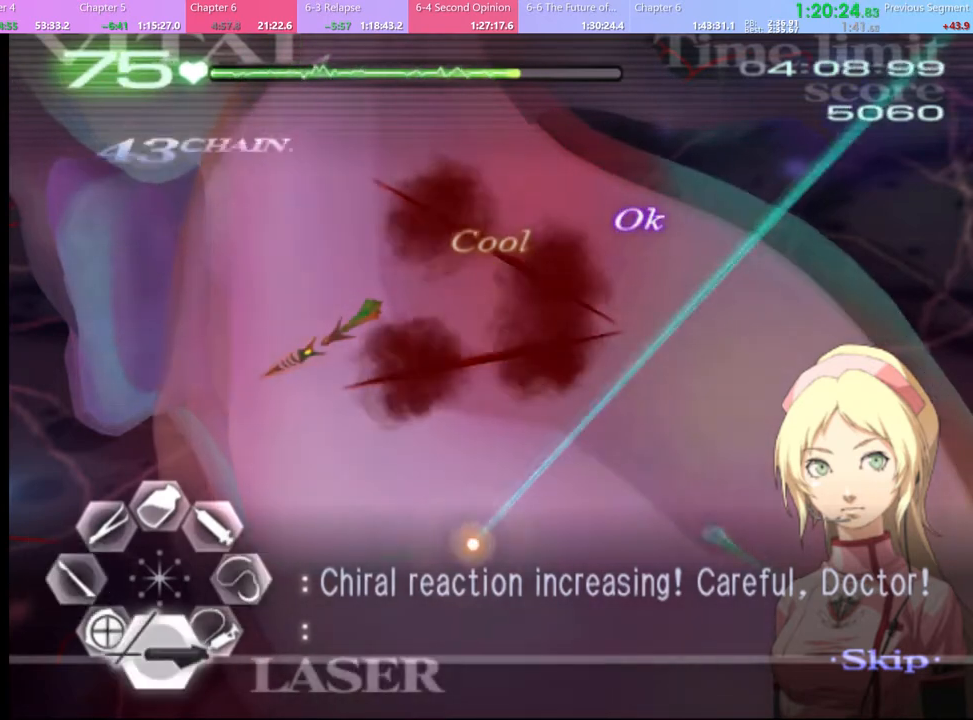
{"keys": ["s"], "mouse": [], "events": [[400, "mouse_left", "up"]]}
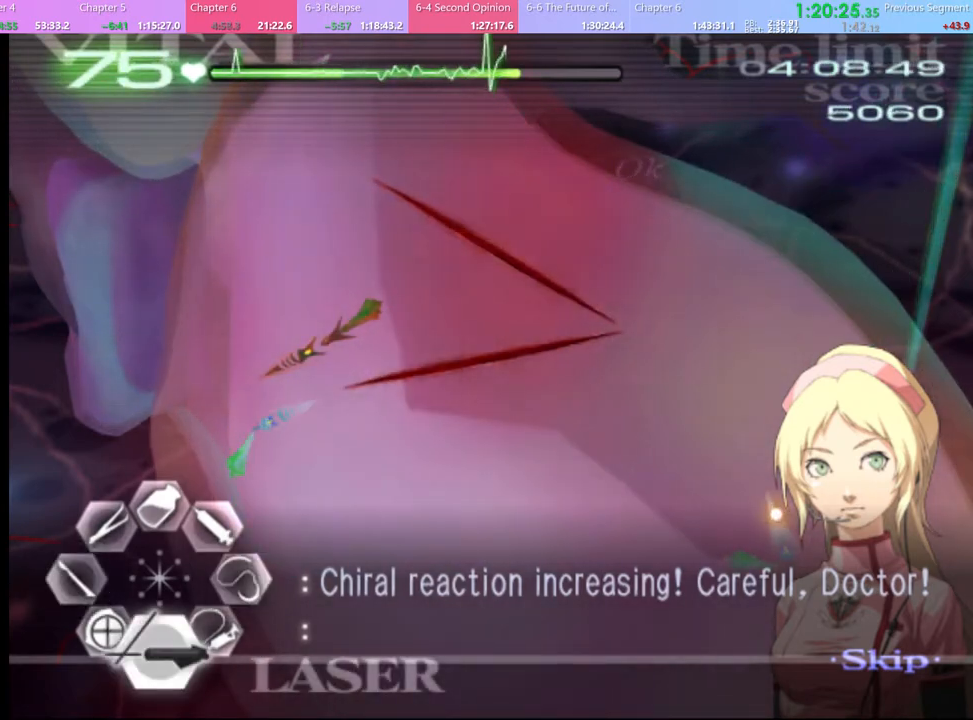
{"keys": ["a", "w"], "mouse": ["left", "right"], "events": [[34, "s", "up"], [100, "a", "down"], [134, "w", "down"], [267, "mouse_left", "down"], [267, "mouse_right", "down"]]}
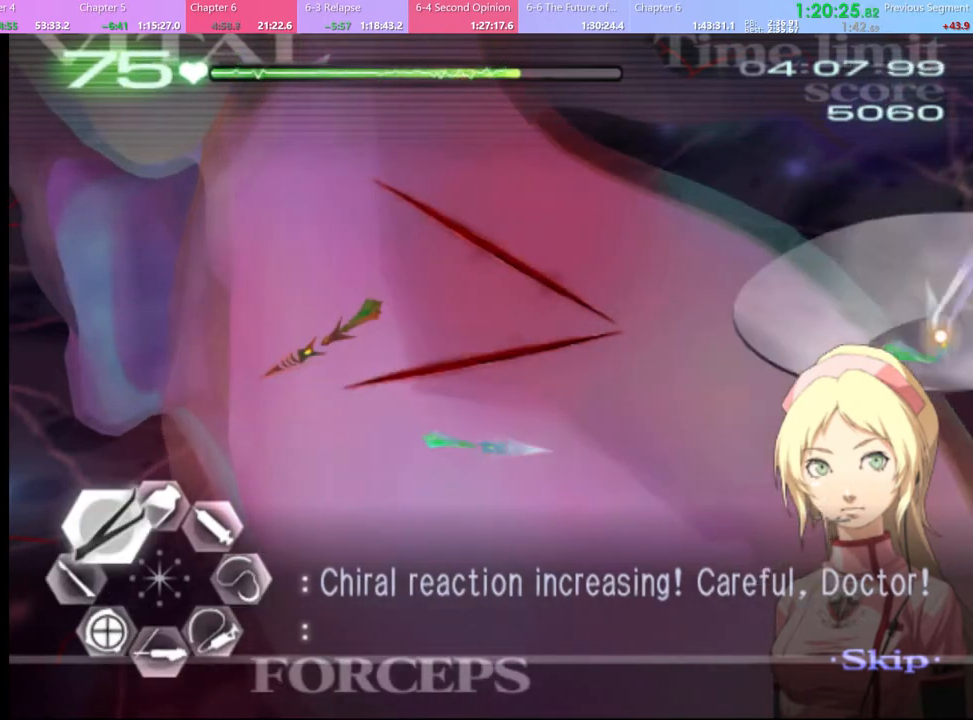
{"keys": ["s"], "mouse": ["left"], "events": [[34, "mouse_left", "up"], [34, "mouse_right", "up"], [67, "a", "up"], [67, "w", "up"], [134, "s", "down"], [234, "mouse_left", "down"]]}
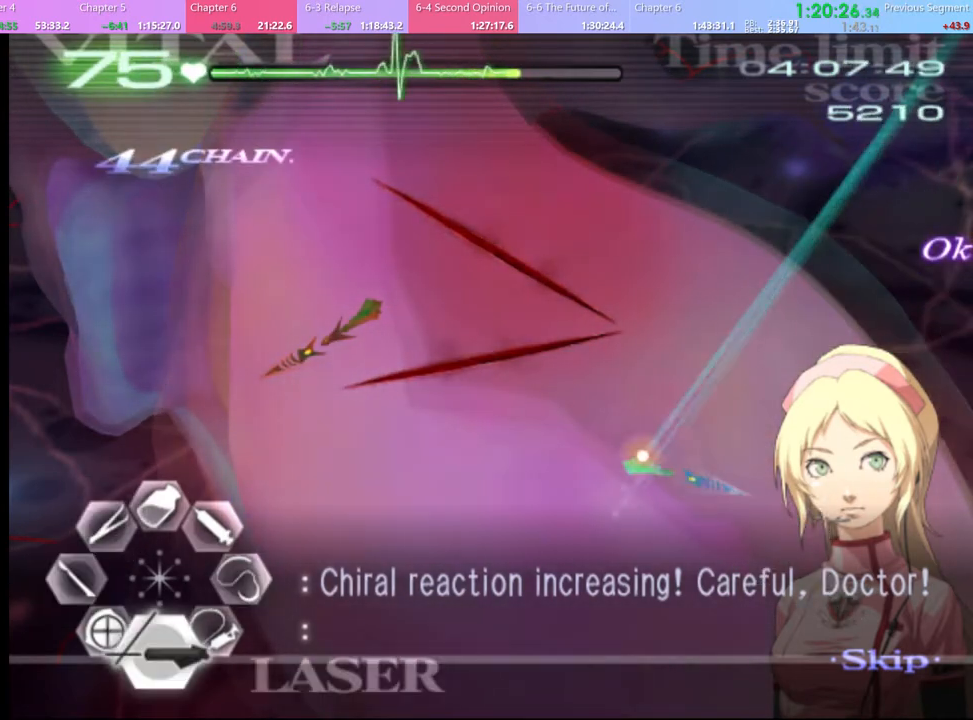
{"keys": ["a", "w"], "mouse": ["left", "right"], "events": [[234, "mouse_left", "up"], [267, "s", "up"], [334, "a", "down"], [334, "w", "down"], [400, "mouse_left", "down"], [434, "mouse_right", "down"]]}
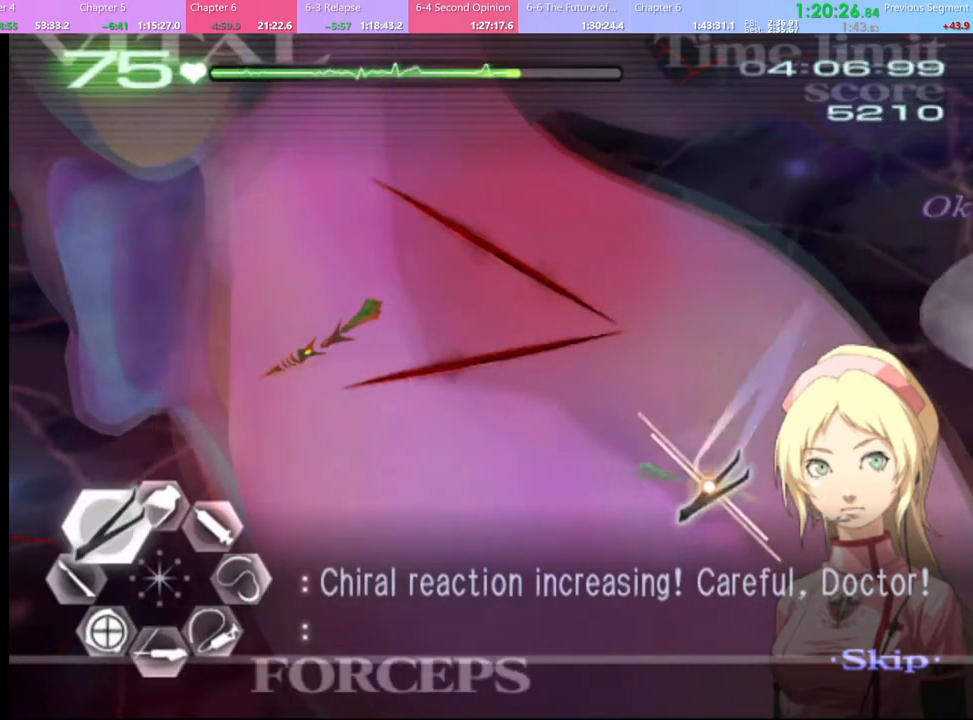
{"keys": ["s"], "mouse": ["left"], "events": [[167, "mouse_left", "up"], [167, "mouse_right", "up"], [200, "a", "up"], [200, "w", "up"], [300, "s", "down"], [434, "mouse_left", "down"]]}
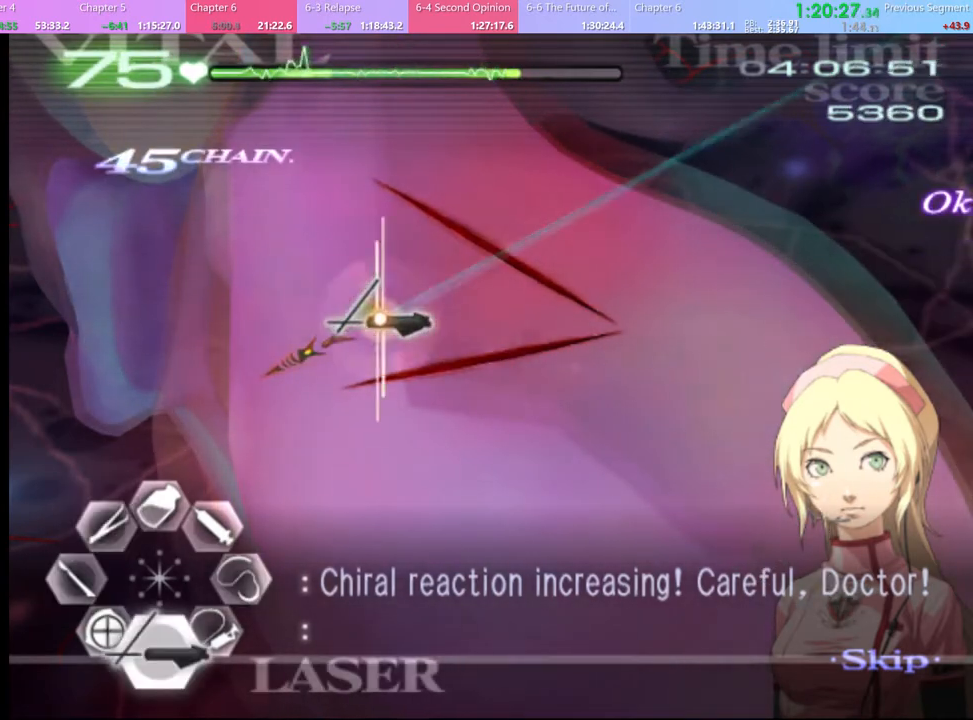
{"keys": [], "mouse": [], "events": [[400, "mouse_left", "up"], [400, "s", "up"]]}
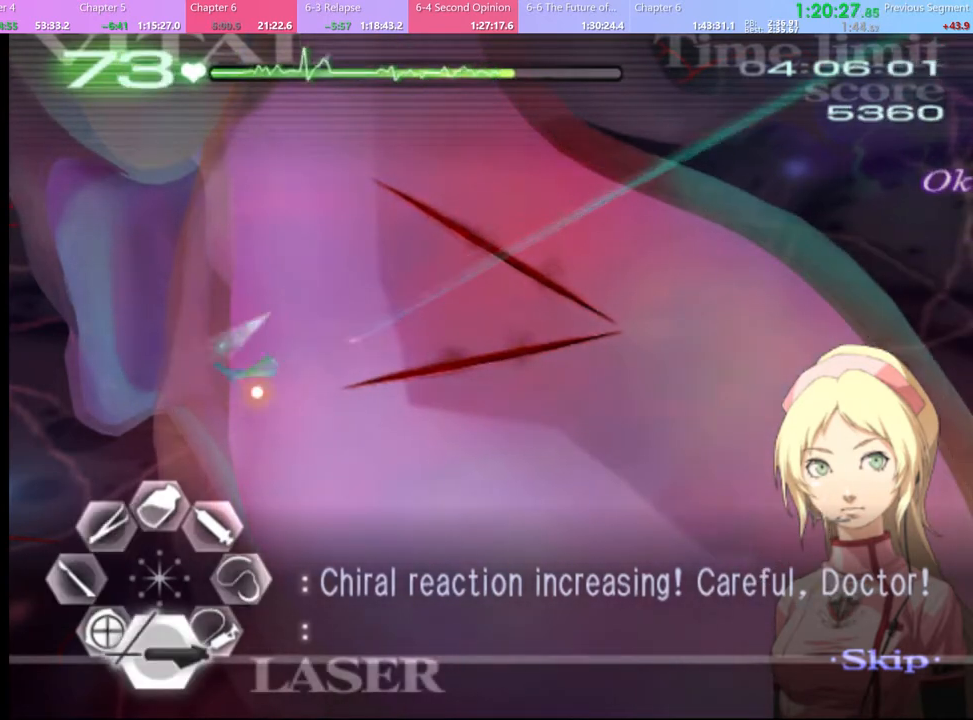
{"keys": ["a"], "mouse": [], "events": [[34, "mouse_left", "down"], [100, "s", "down"], [367, "mouse_left", "up"], [367, "s", "up"], [500, "a", "down"]]}
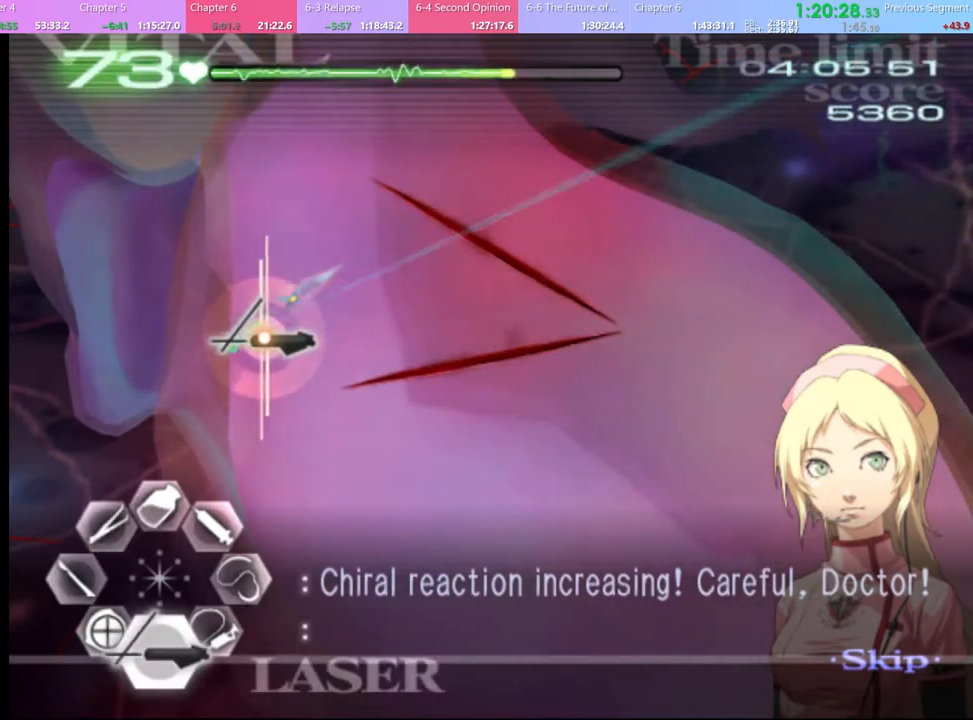
{"keys": ["s"], "mouse": ["left"], "events": [[100, "mouse_left", "down"], [234, "mouse_left", "up"], [267, "a", "up"], [367, "s", "down"], [467, "mouse_left", "down"]]}
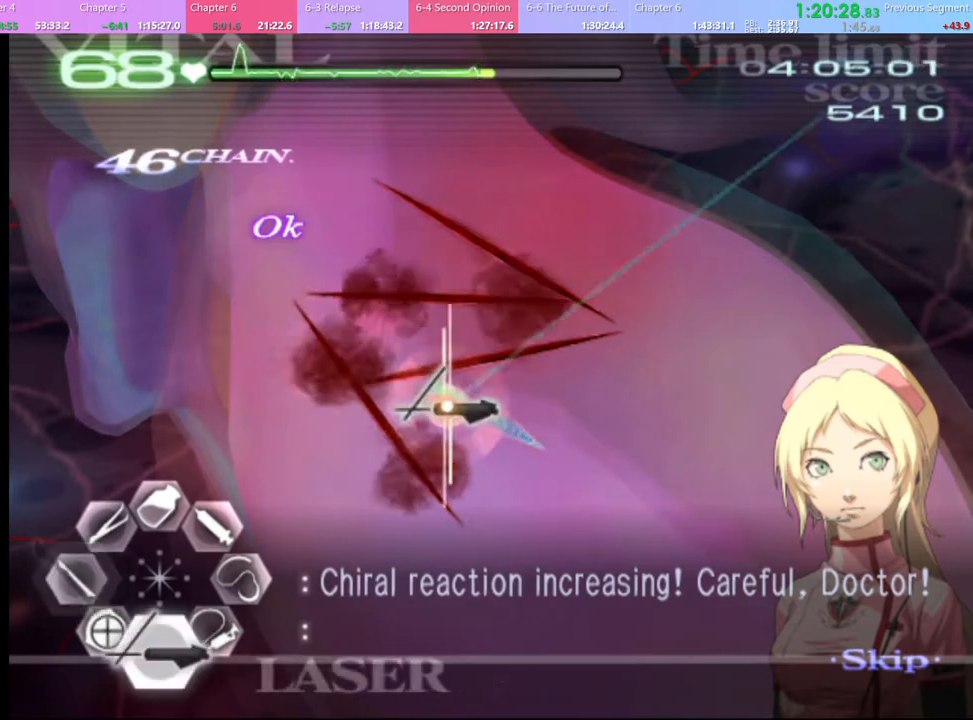
{"keys": ["s"], "mouse": ["left"], "events": []}
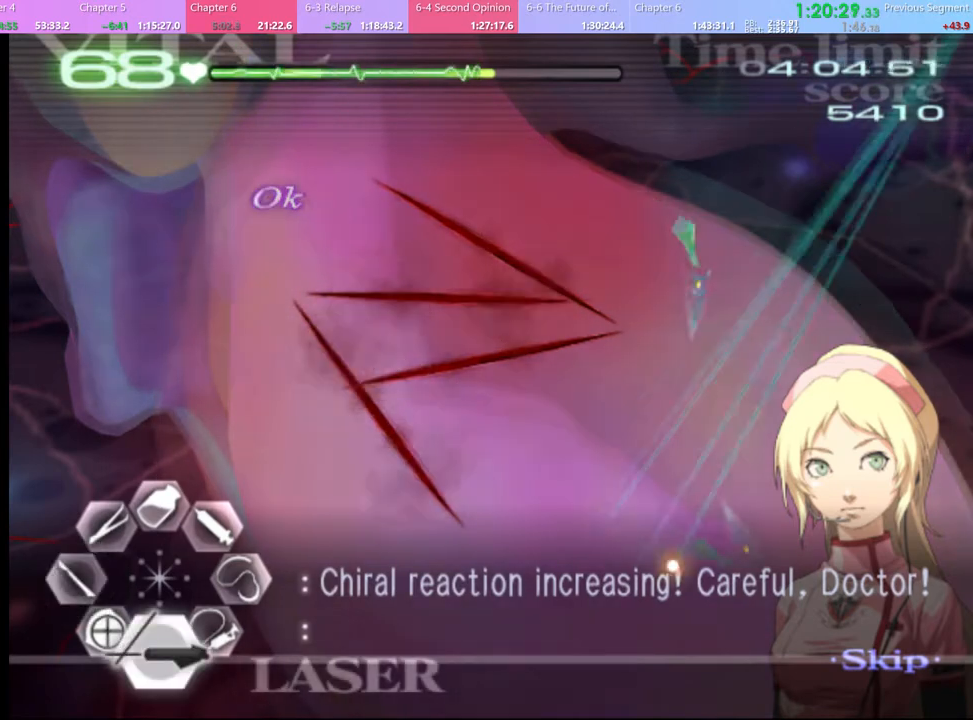
{"keys": ["a", "w"], "mouse": ["left", "right"], "events": [[267, "mouse_left", "up"], [300, "s", "up"], [434, "a", "down"], [434, "w", "down"], [467, "mouse_left", "down"], [500, "mouse_right", "down"]]}
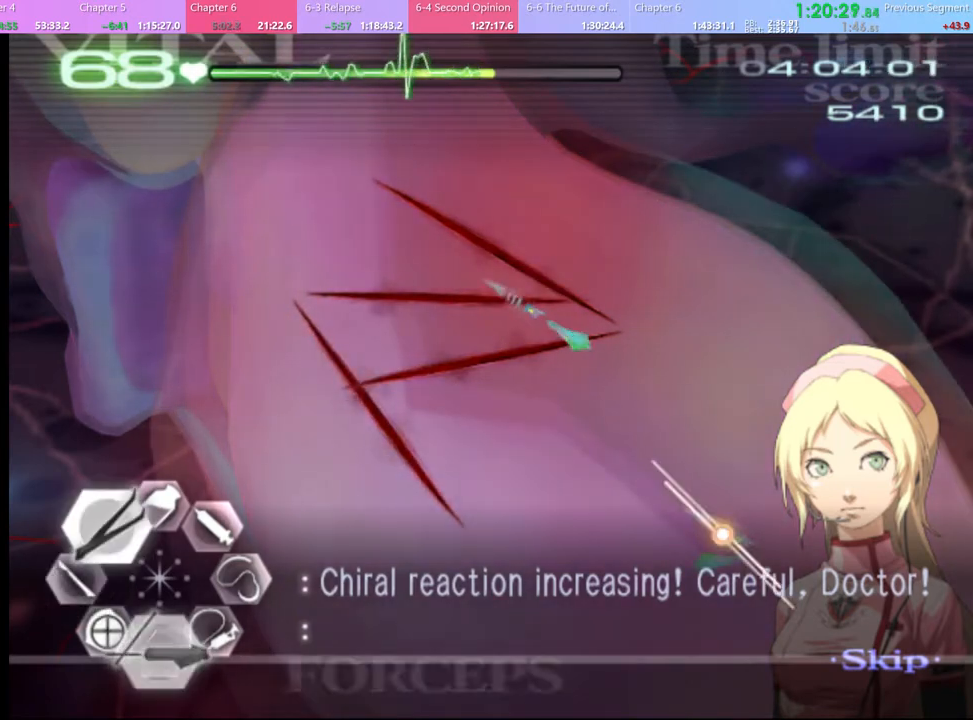
{"keys": ["s"], "mouse": ["left"], "events": [[267, "mouse_left", "up"], [267, "mouse_right", "up"], [300, "a", "up"], [300, "w", "up"], [367, "s", "down"], [467, "mouse_left", "down"]]}
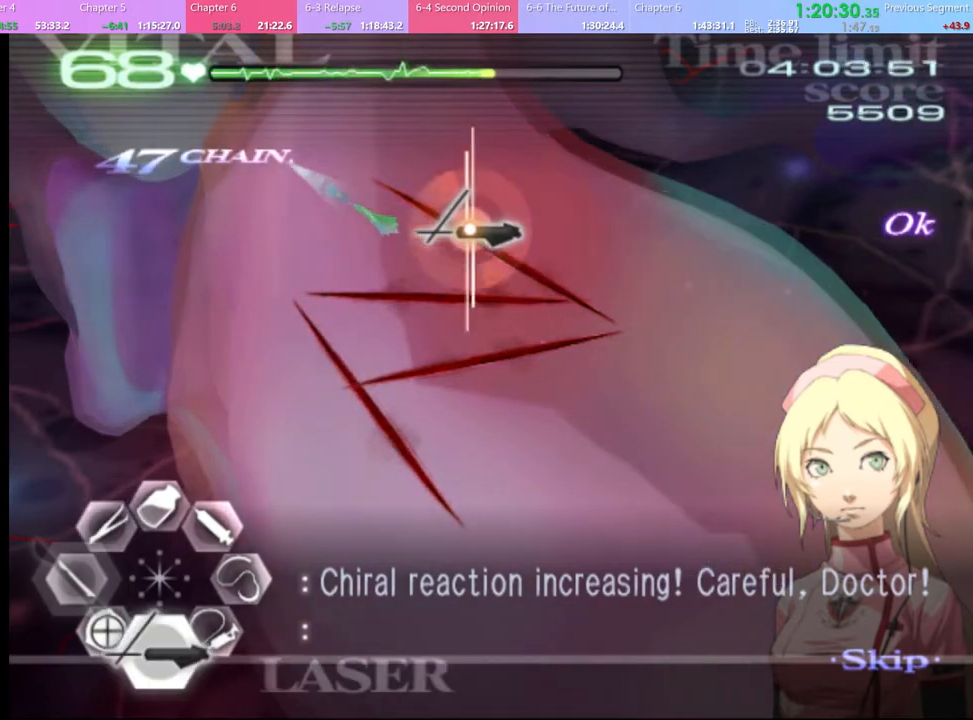
{"keys": [], "mouse": [], "events": [[400, "mouse_left", "up"], [434, "s", "up"]]}
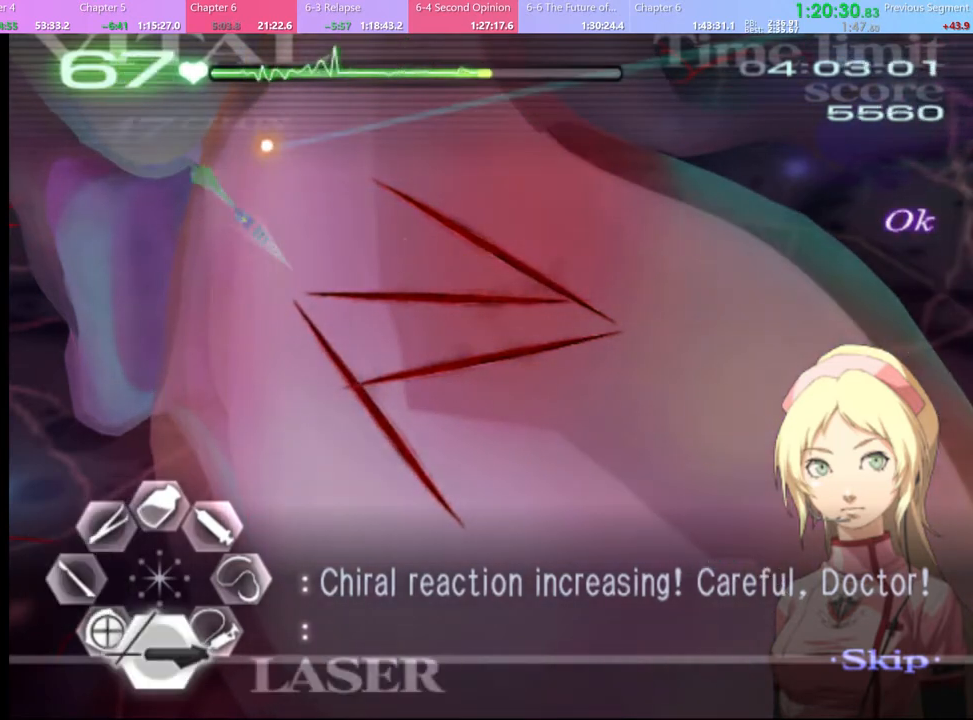
{"keys": [], "mouse": ["left"], "events": [[234, "a", "down"], [267, "a", "up"], [400, "mouse_left", "down"]]}
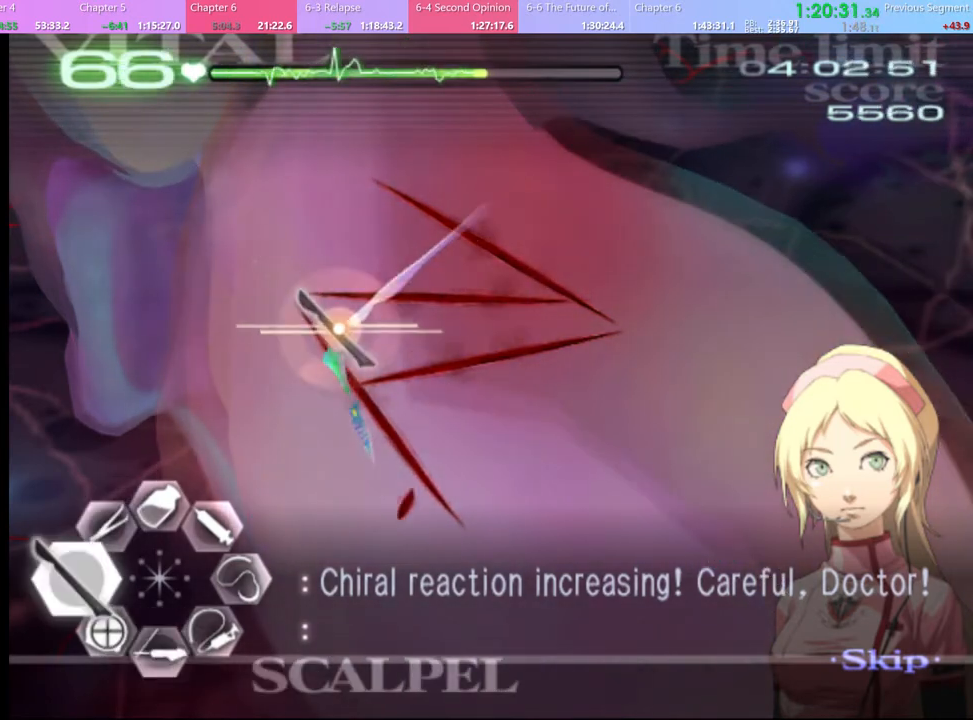
{"keys": ["s"], "mouse": ["left"], "events": [[200, "mouse_left", "up"], [334, "s", "down"], [400, "mouse_left", "down"]]}
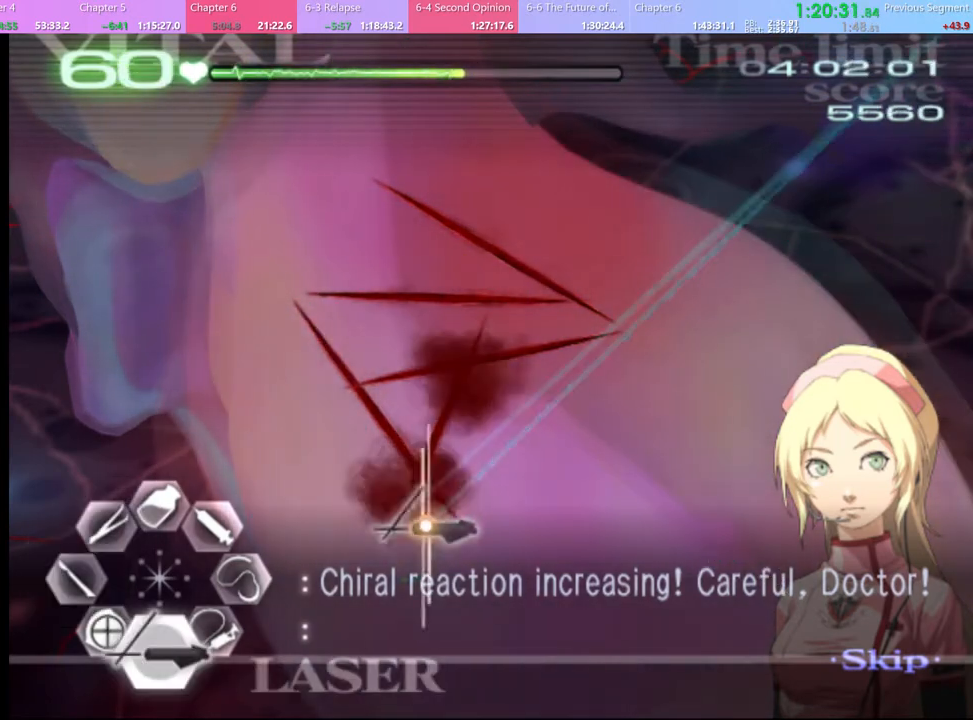
{"keys": [], "mouse": [], "events": [[267, "mouse_left", "up"], [267, "s", "up"]]}
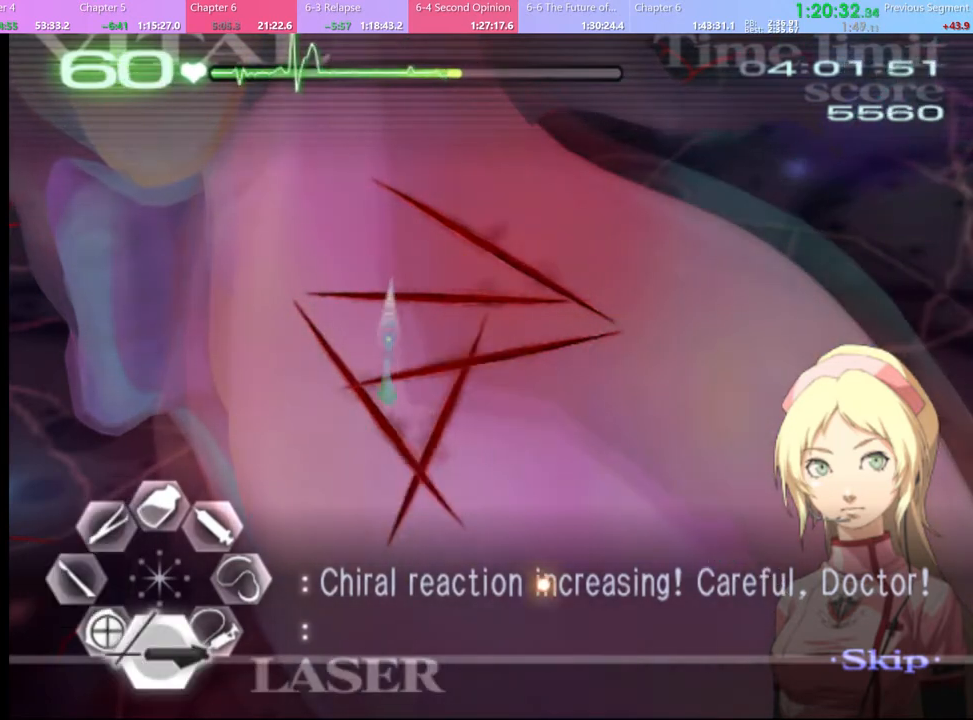
{"keys": [], "mouse": [], "events": [[167, "mouse_left", "down"], [500, "mouse_left", "up"]]}
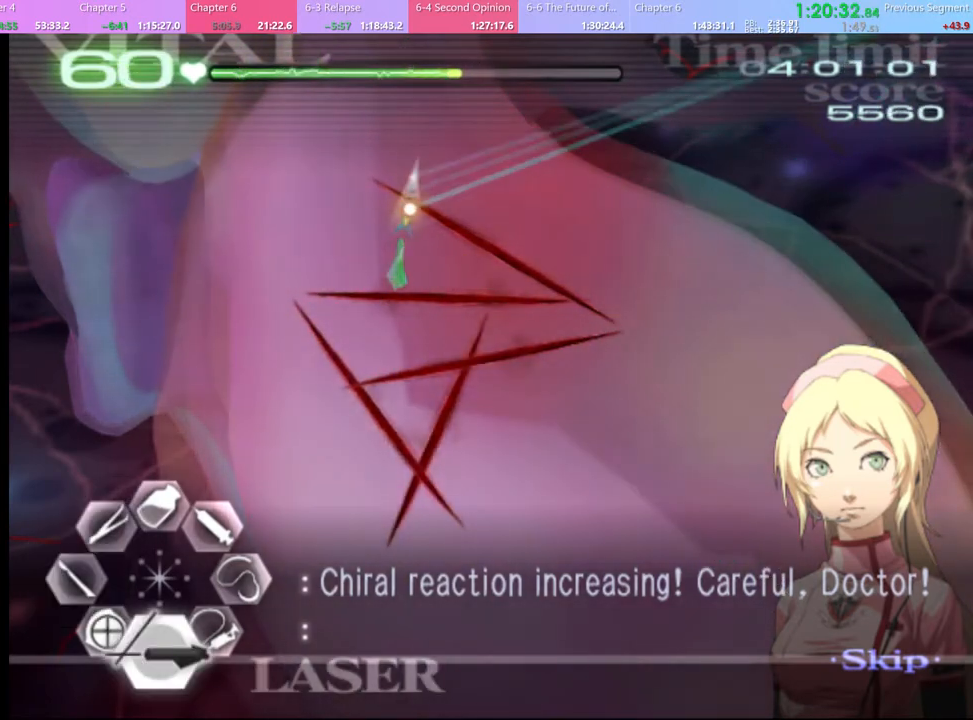
{"keys": ["a", "w"], "mouse": [], "events": [[134, "a", "down"], [134, "w", "down"], [167, "mouse_left", "down"], [200, "mouse_right", "down"], [467, "mouse_right", "up"], [500, "mouse_left", "up"]]}
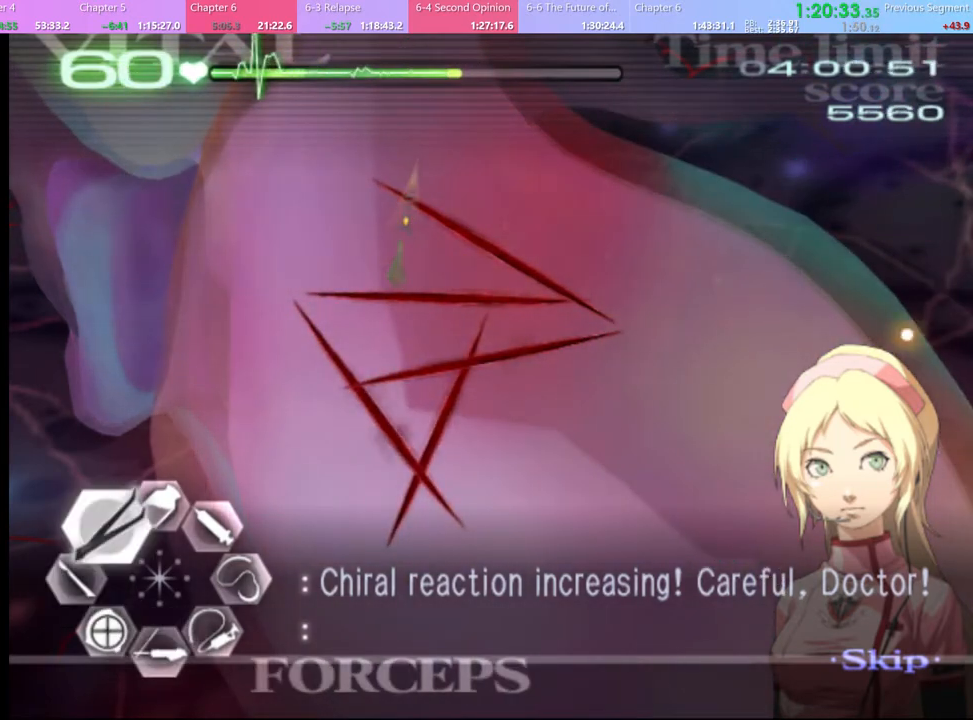
{"keys": ["a", "w"], "mouse": ["left", "right"], "events": [[34, "a", "up"], [67, "w", "up"], [267, "a", "down"], [267, "w", "down"], [367, "mouse_left", "down"], [400, "mouse_right", "down"]]}
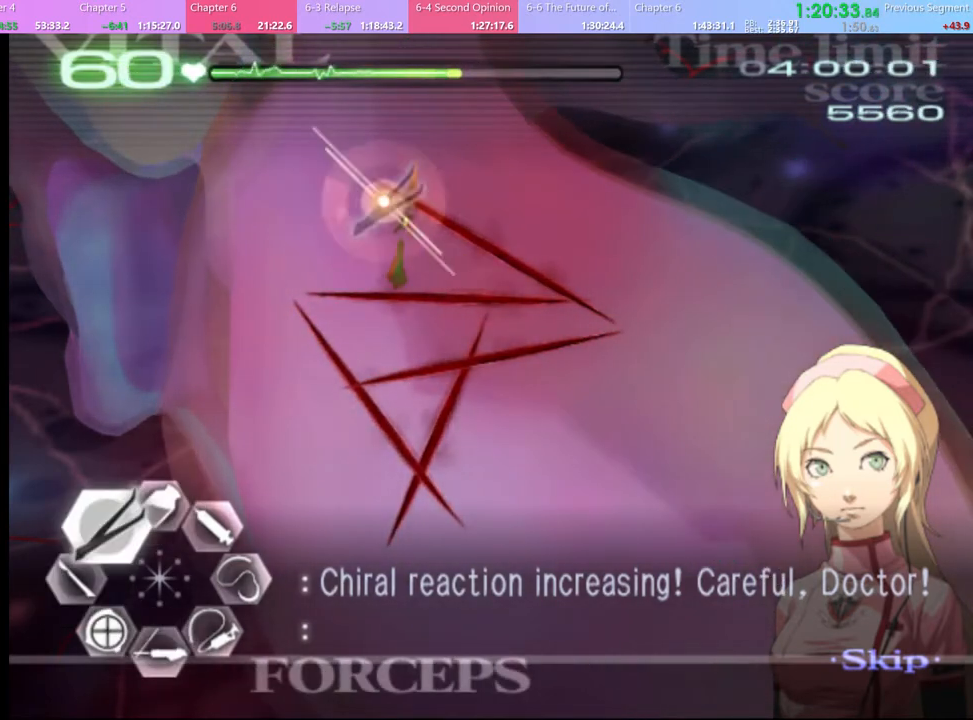
{"keys": ["a", "w"], "mouse": ["left", "right"], "events": [[200, "mouse_left", "up"], [200, "mouse_right", "up"], [367, "mouse_left", "down"], [367, "mouse_right", "down"]]}
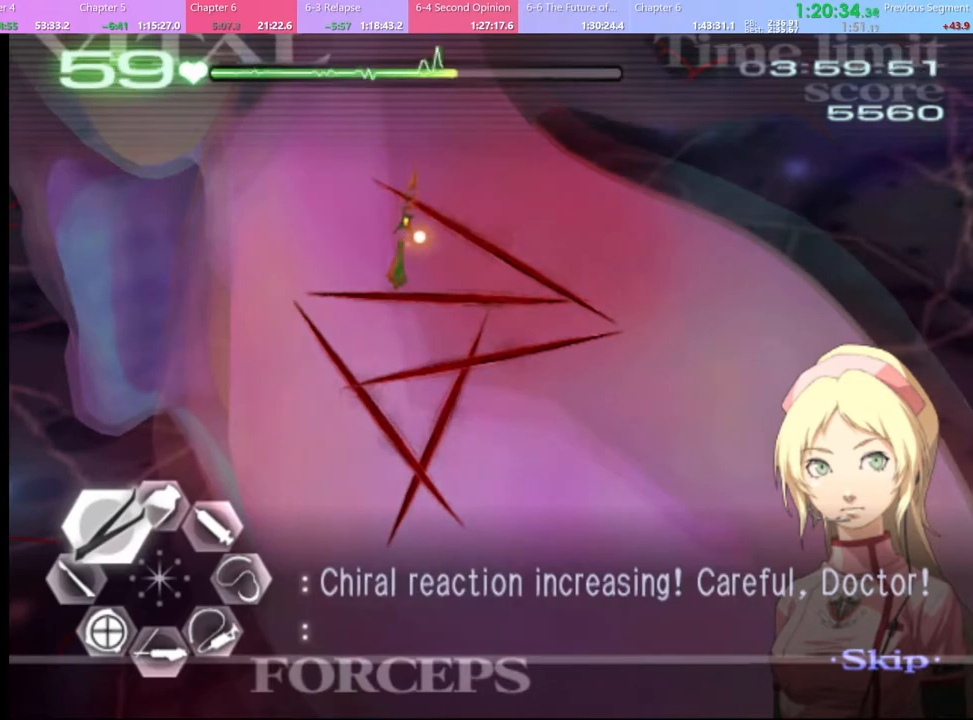
{"keys": ["a", "w"], "mouse": [], "events": [[167, "mouse_left", "up"], [167, "mouse_right", "up"]]}
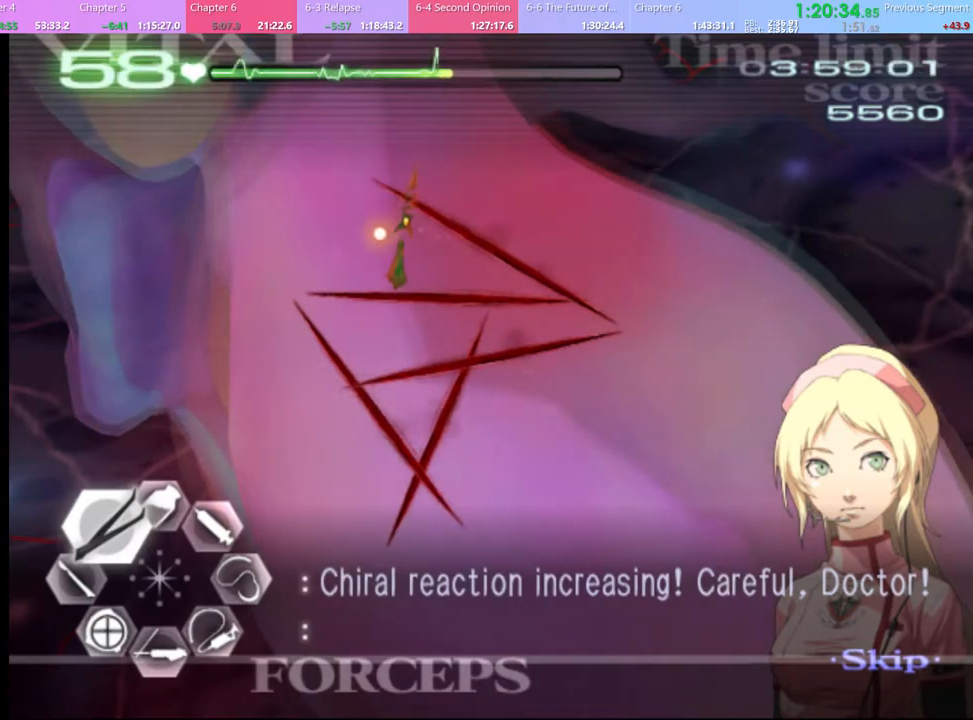
{"keys": [], "mouse": [], "events": [[67, "mouse_left", "down"], [67, "mouse_right", "down"], [434, "mouse_left", "up"], [467, "mouse_right", "up"], [500, "a", "up"], [500, "w", "up"]]}
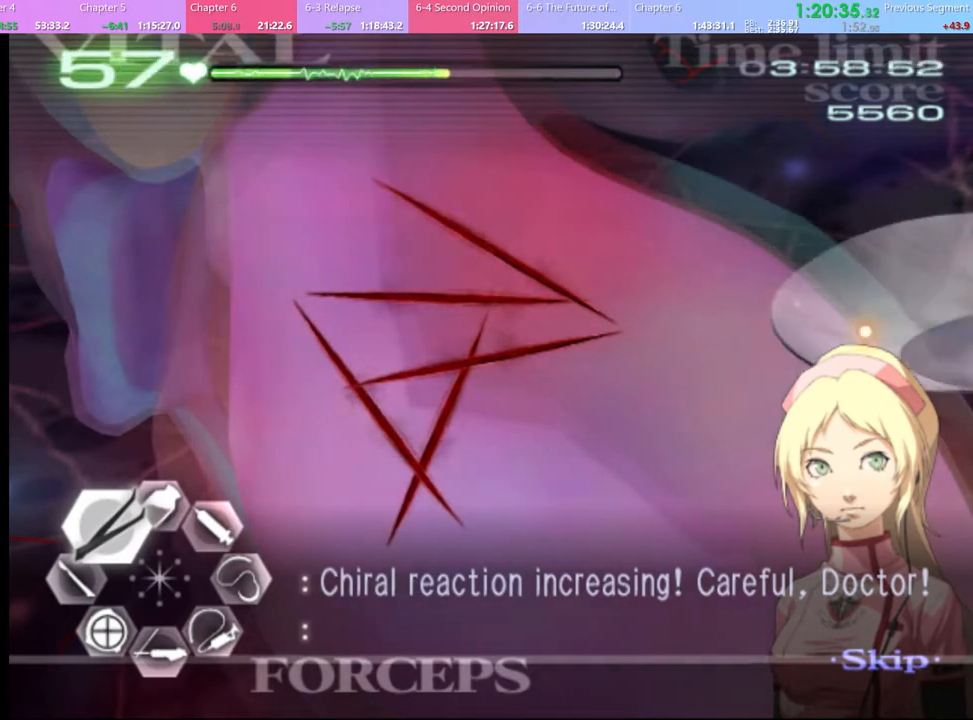
{"keys": ["d"], "mouse": ["left"], "events": [[100, "d", "down"], [234, "mouse_left", "down"]]}
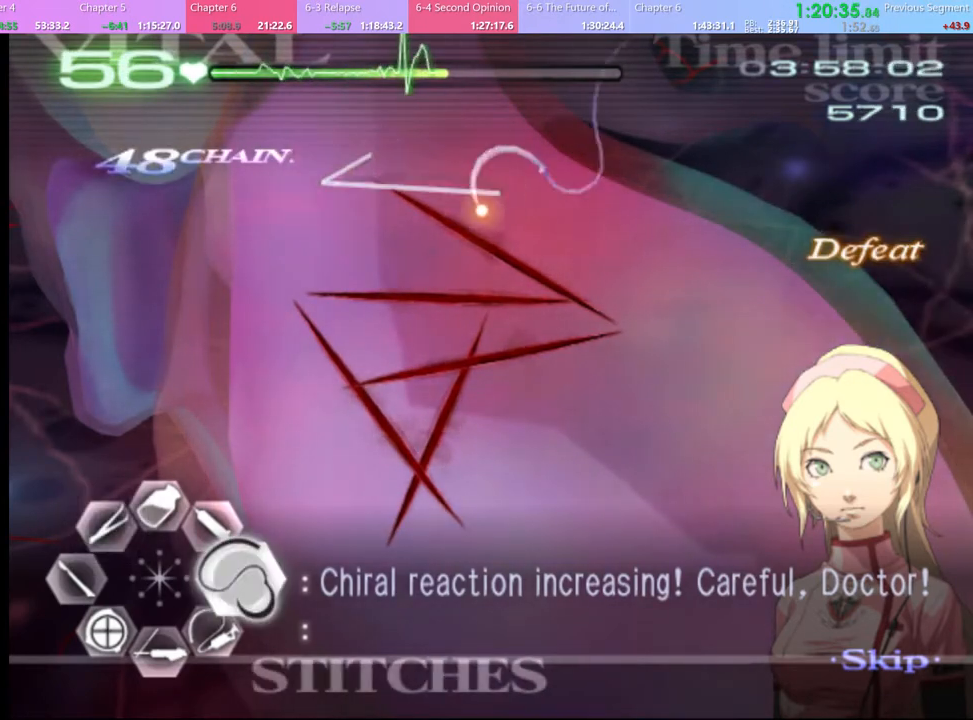
{"keys": ["d"], "mouse": ["left"], "events": [[234, "mouse_left", "up"], [334, "mouse_left", "down"]]}